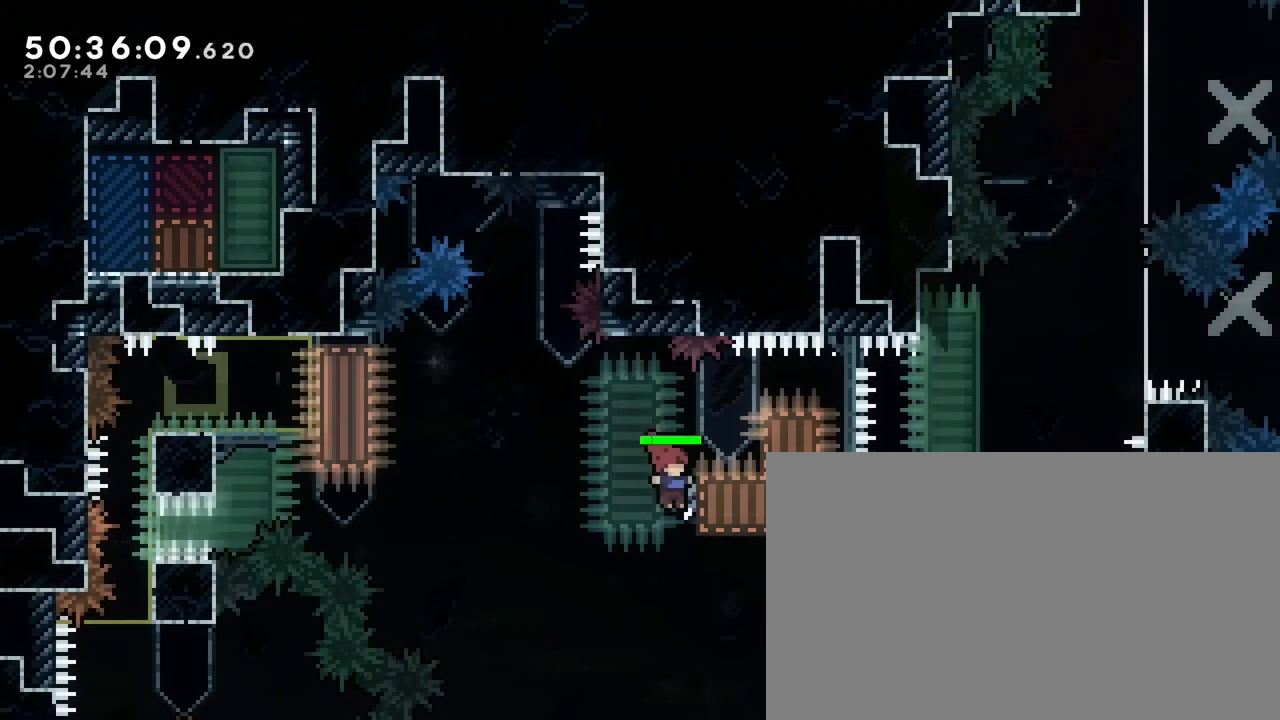
Gameplay with a controller (Xbox layout); each line is a JSON object with the inputs held at the frame after it. "events" lists button and stick changes between this image and that frame as [ms after this image, input, new state], when the widget could be followed in between. Not read: L1 L2 L3 R1 R2 R3 SELECT START X Y.
{"buttons": [], "left_stick": "right", "right_stick": "center", "events": [[17, "right_stick", "up"], [167, "right_stick", "center"]]}
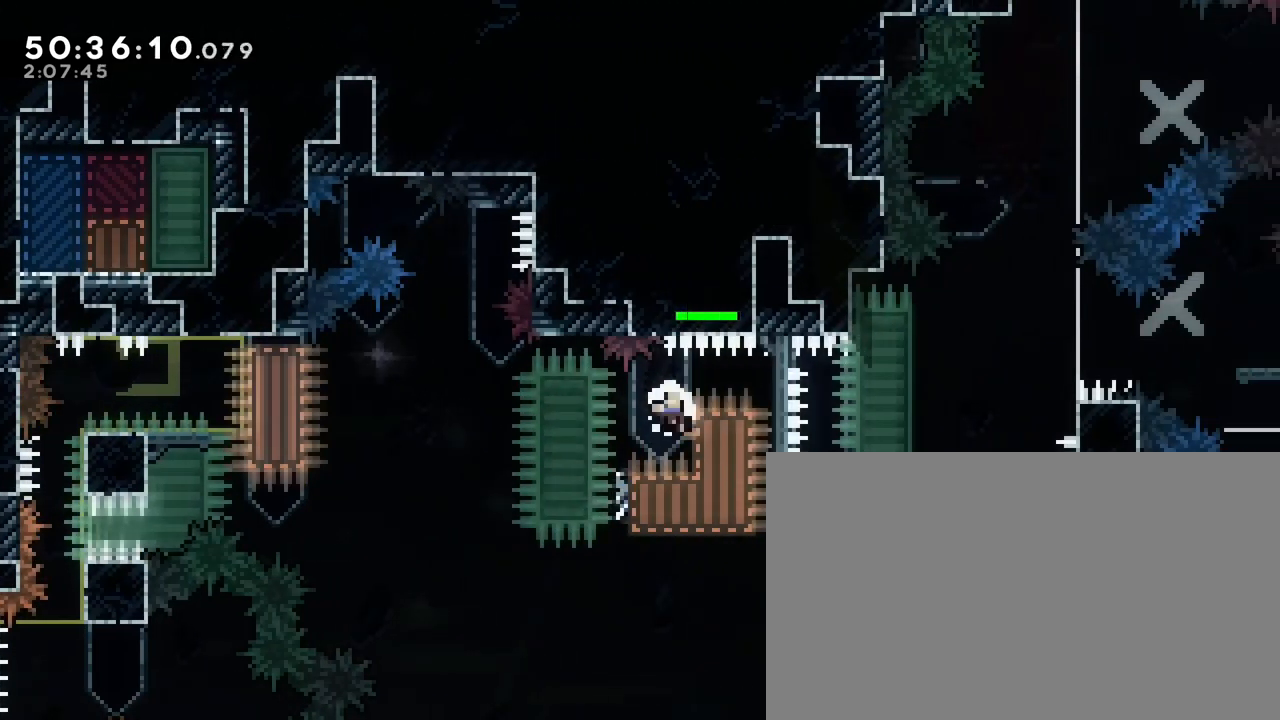
{"buttons": ["B"], "left_stick": "center", "right_stick": "center", "events": [[100, "left_stick", "center"], [150, "A", "down"], [250, "B", "down"], [300, "left_stick", "right"], [317, "A", "up"], [433, "left_stick", "center"]]}
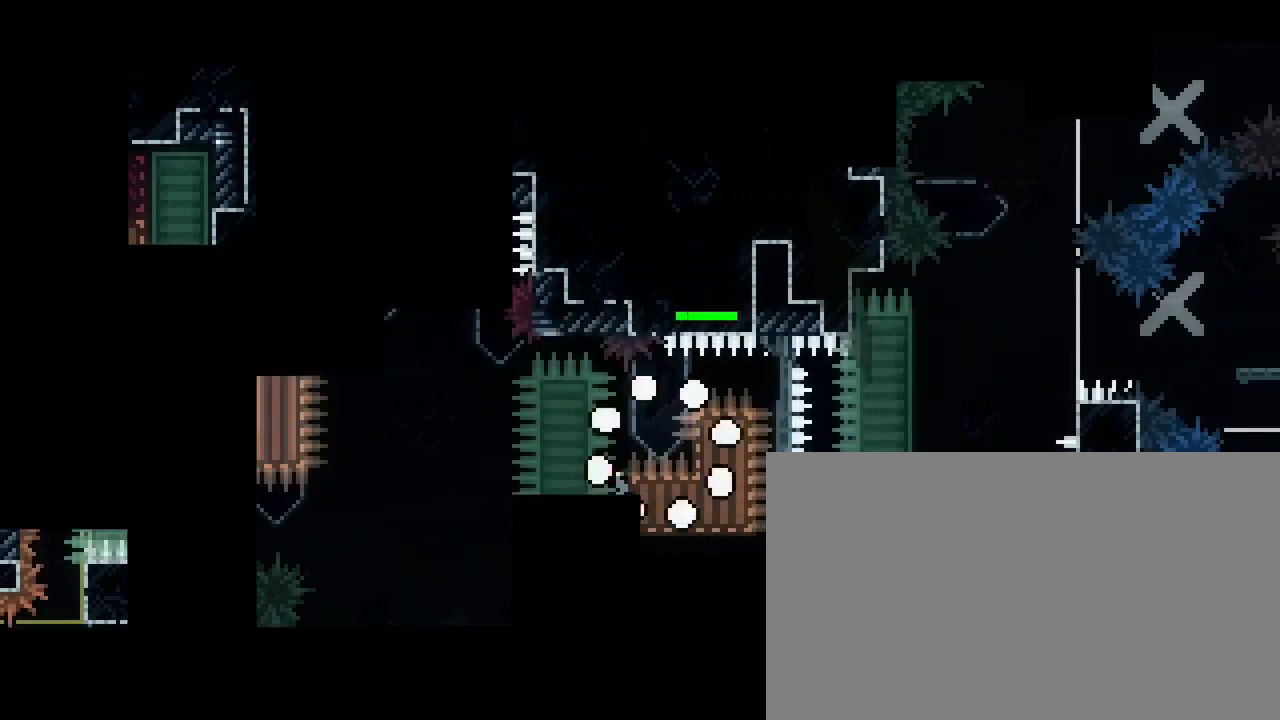
{"buttons": [], "left_stick": "center", "right_stick": "center", "events": [[67, "B", "up"], [200, "left_stick", "right"], [467, "left_stick", "center"]]}
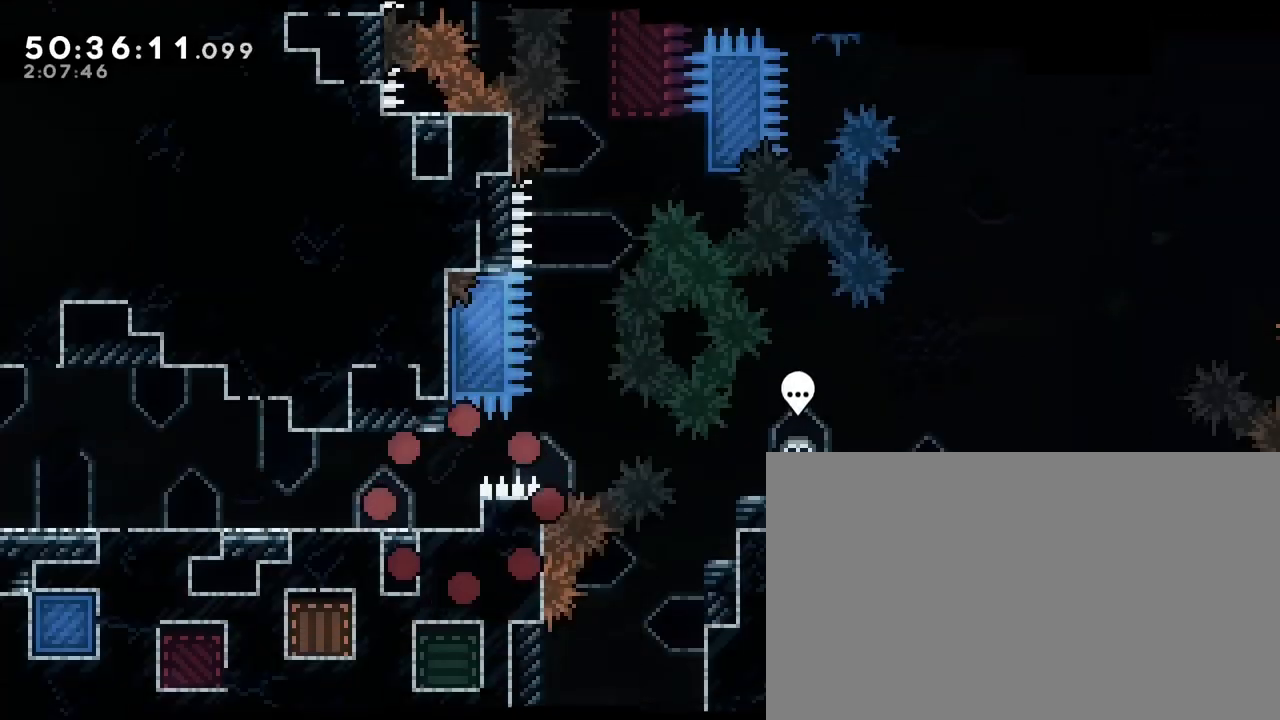
{"buttons": [], "left_stick": "right", "right_stick": "right", "events": [[167, "left_stick", "right"], [250, "right_stick", "right"]]}
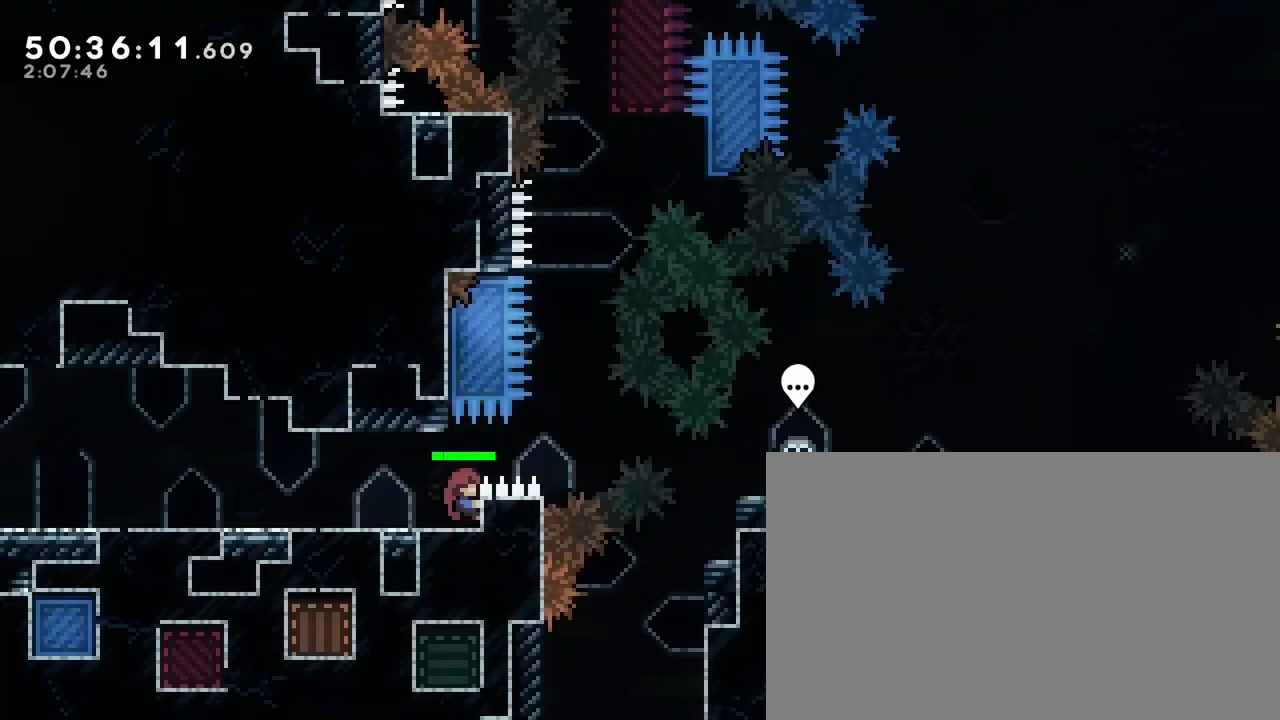
{"buttons": [], "left_stick": "center", "right_stick": "right", "events": [[83, "left_stick", "center"]]}
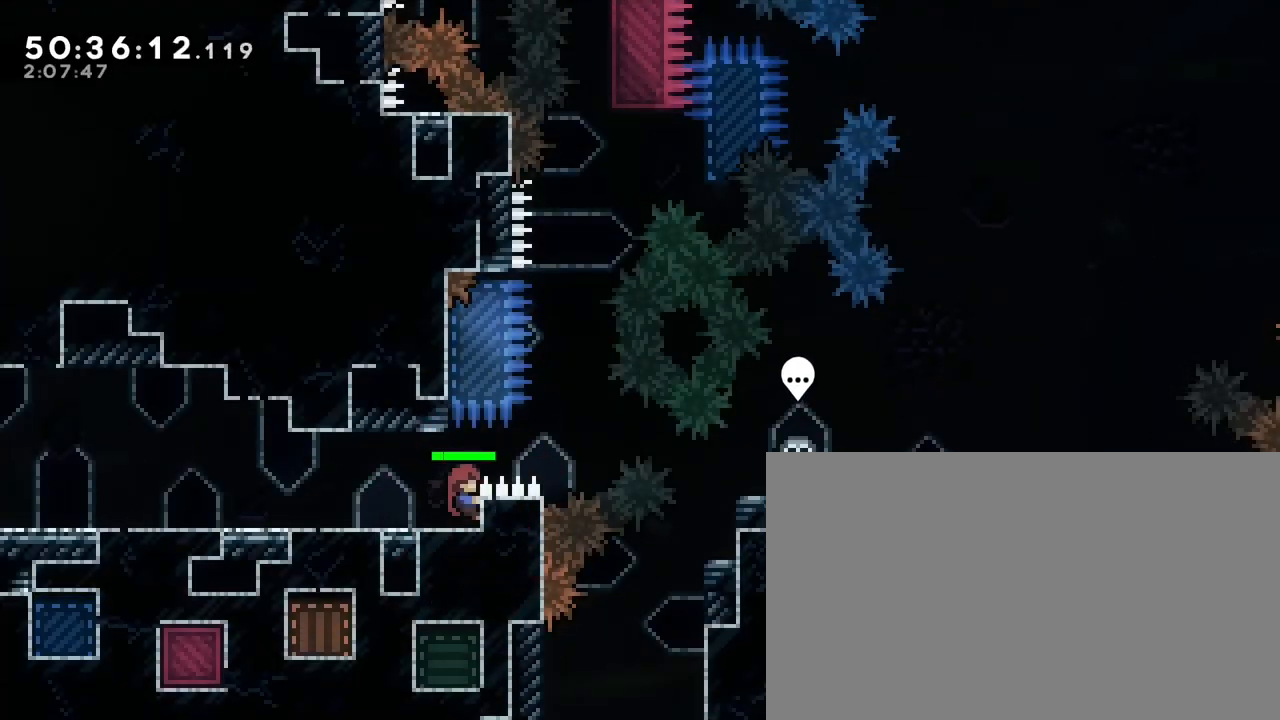
{"buttons": [], "left_stick": "down-right", "right_stick": "down-left", "events": [[217, "left_stick", "right"], [217, "right_stick", "center"], [283, "left_stick", "center"], [433, "left_stick", "down-right"], [433, "right_stick", "down-left"]]}
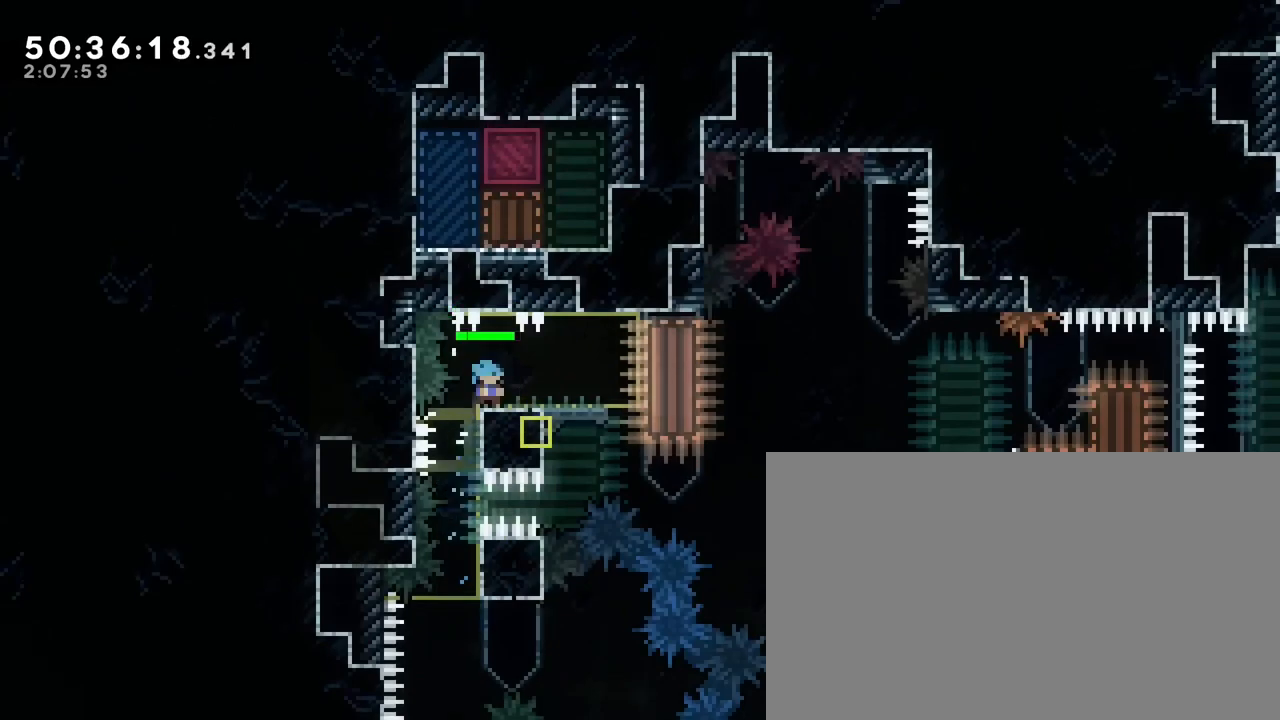
{"buttons": [], "left_stick": "center", "right_stick": "center", "events": [[117, "left_stick", "right"], [133, "right_stick", "up"], [250, "right_stick", "center"], [500, "left_stick", "center"]]}
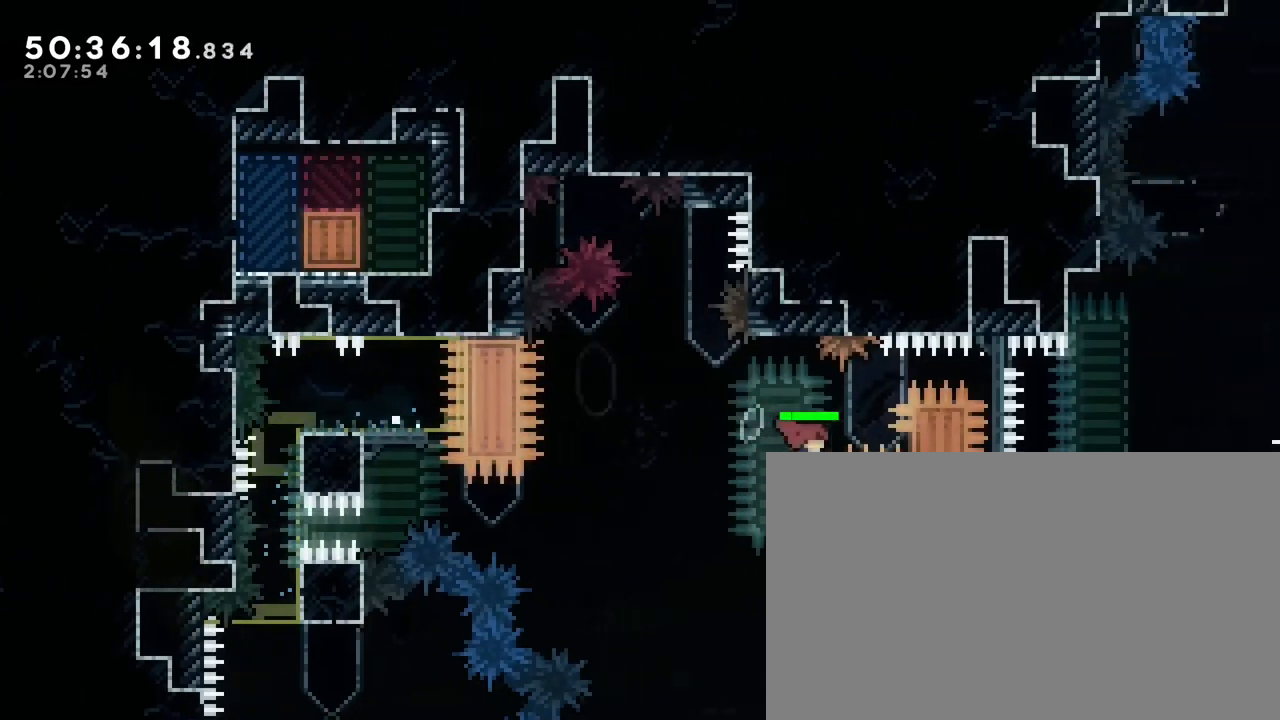
{"buttons": [], "left_stick": "right", "right_stick": "center", "events": [[33, "right_stick", "up"], [417, "left_stick", "right"], [417, "right_stick", "center"]]}
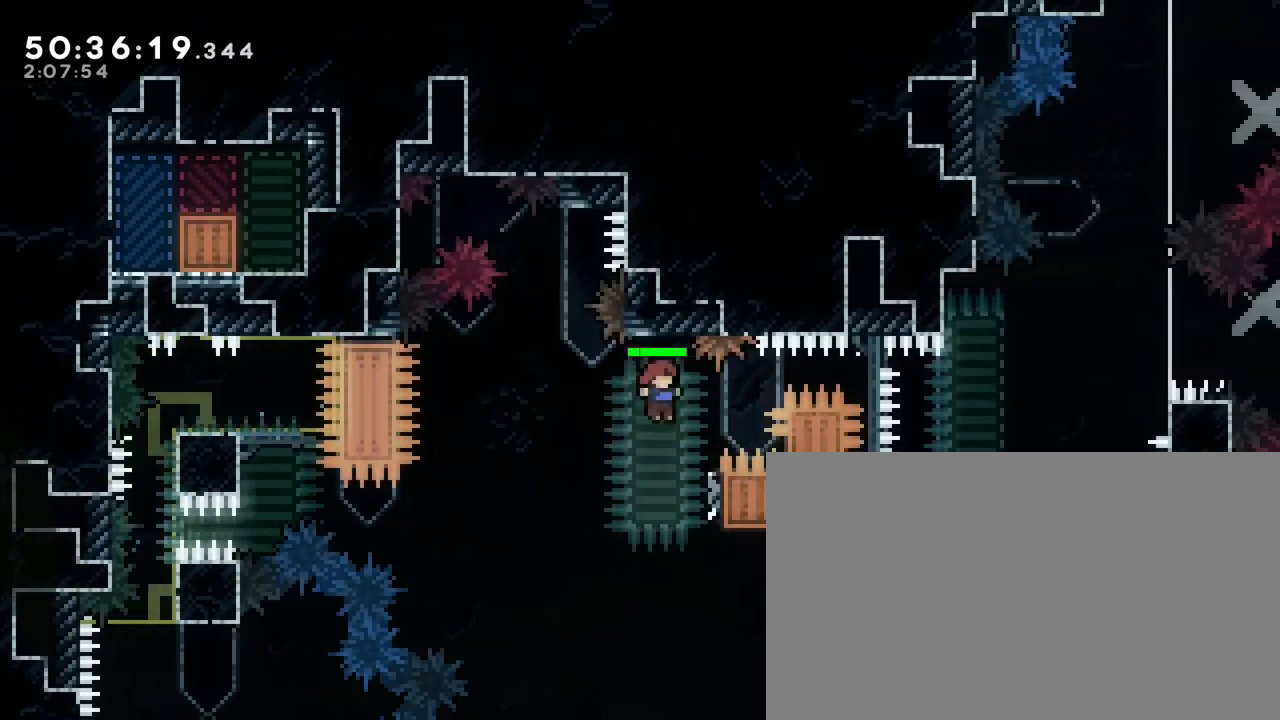
{"buttons": [], "left_stick": "right", "right_stick": "center", "events": [[133, "left_stick", "center"], [133, "right_stick", "up"], [267, "right_stick", "center"], [467, "left_stick", "right"]]}
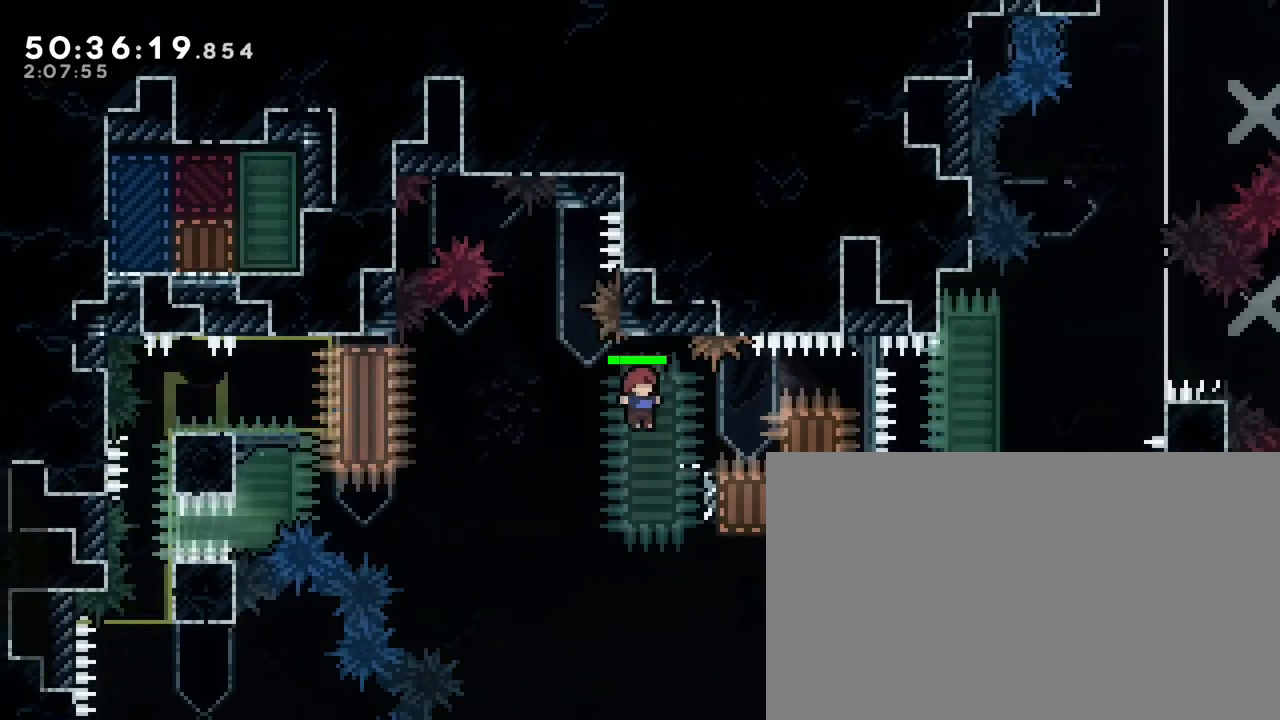
{"buttons": [], "left_stick": "right", "right_stick": "center", "events": [[150, "right_stick", "up"], [317, "right_stick", "center"]]}
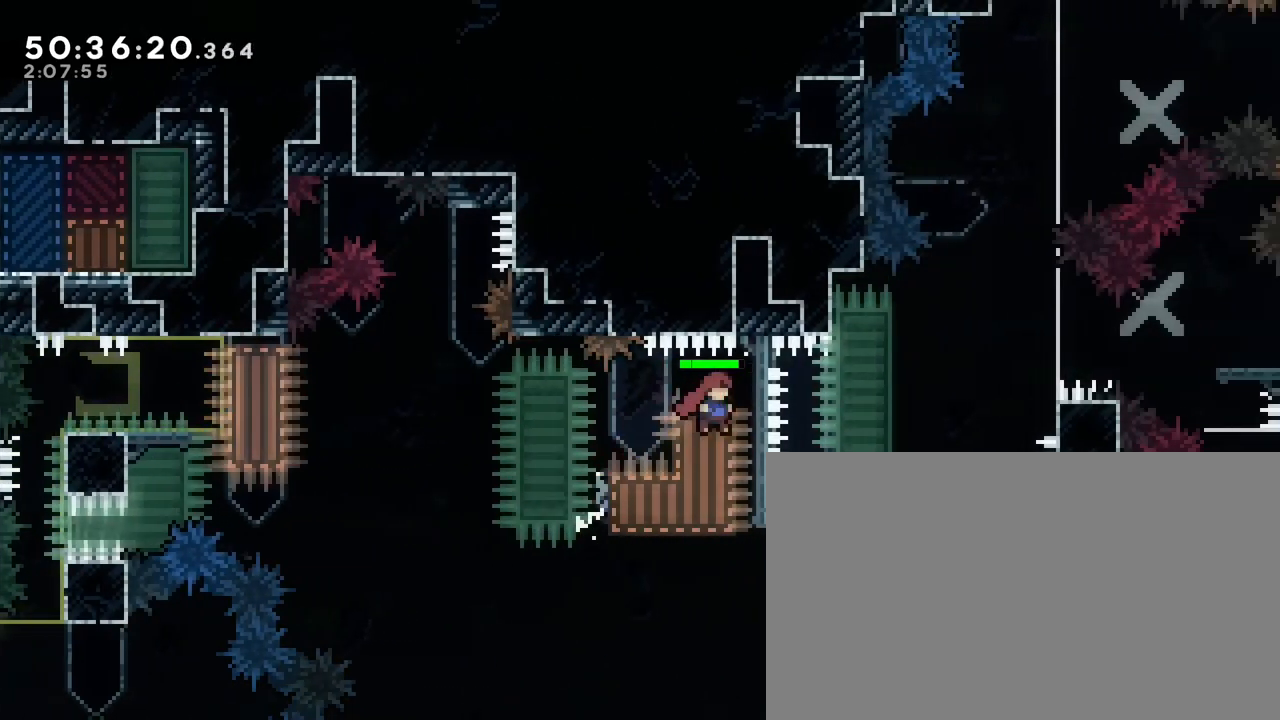
{"buttons": [], "left_stick": "up-right", "right_stick": "right", "events": [[83, "right_stick", "up-right"], [250, "left_stick", "up-right"], [250, "right_stick", "right"]]}
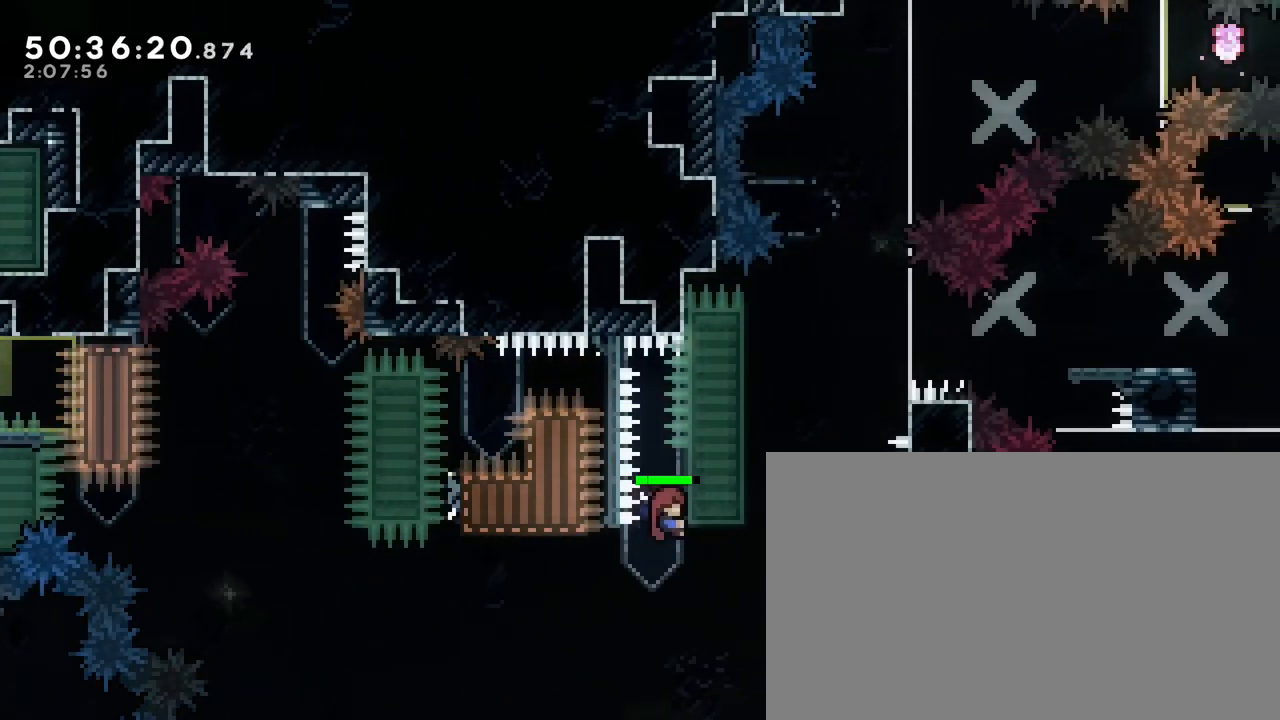
{"buttons": [], "left_stick": "right", "right_stick": "up-right", "events": [[183, "right_stick", "up-right"], [200, "left_stick", "right"]]}
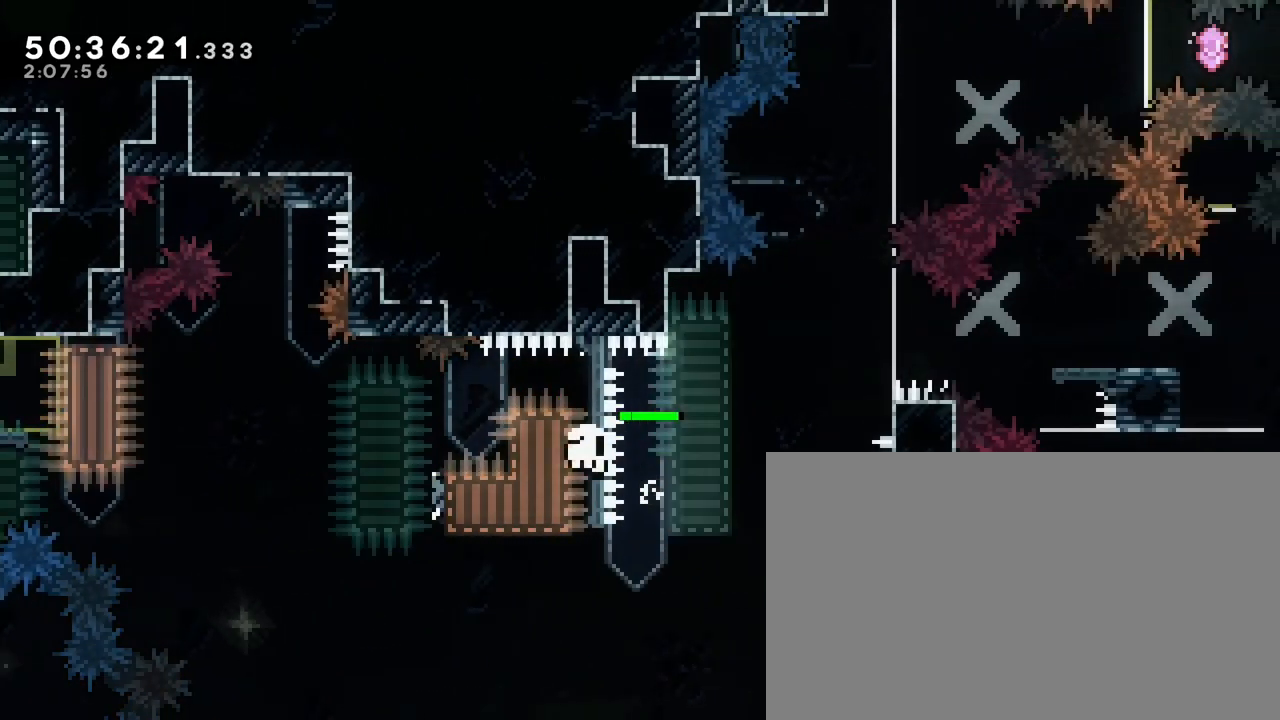
{"buttons": [], "left_stick": "right", "right_stick": "up", "events": [[150, "right_stick", "center"], [383, "right_stick", "up"]]}
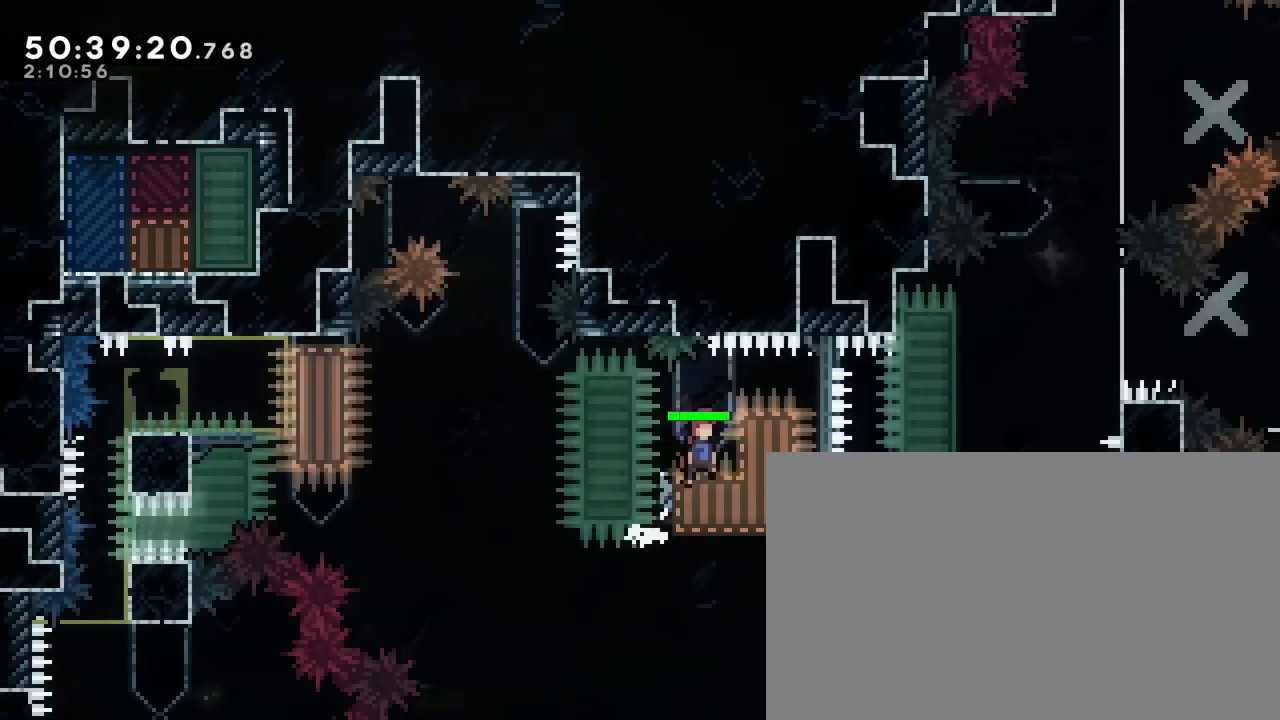
{"buttons": [], "left_stick": "right", "right_stick": "right", "events": [[50, "right_stick", "center"], [383, "right_stick", "right"]]}
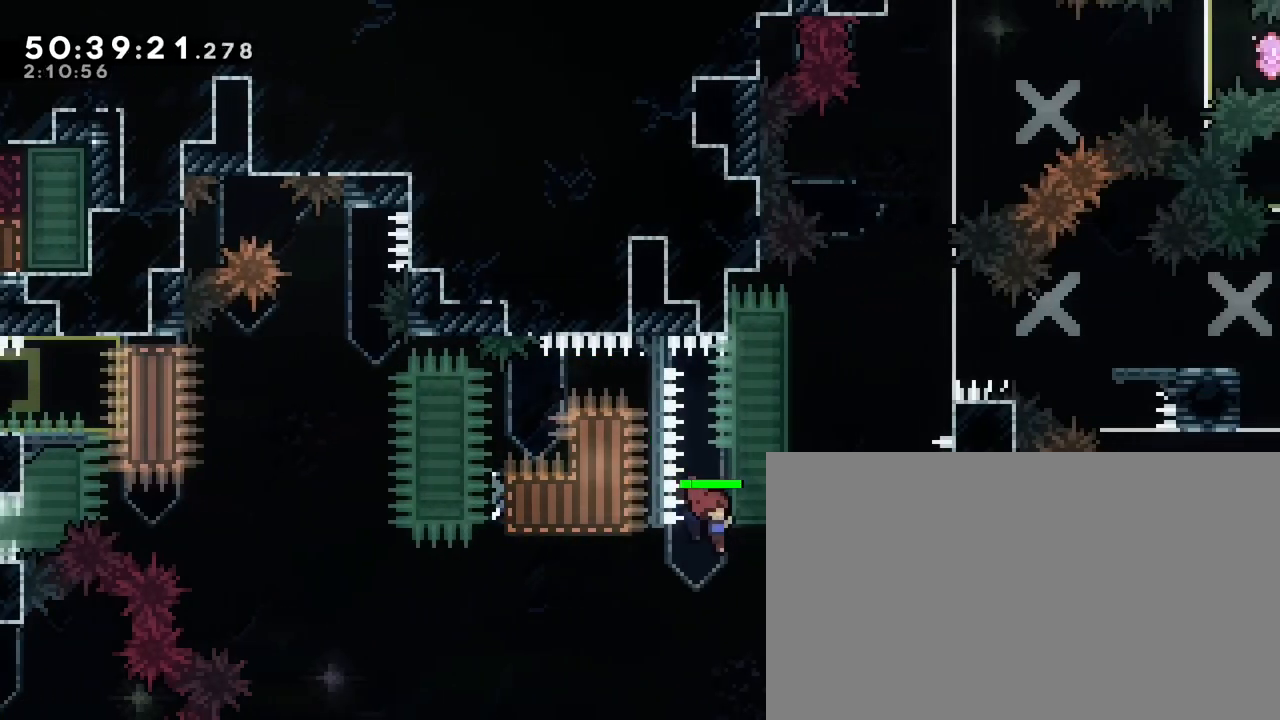
{"buttons": [], "left_stick": "right", "right_stick": "right", "events": [[17, "left_stick", "up-right"], [267, "left_stick", "right"]]}
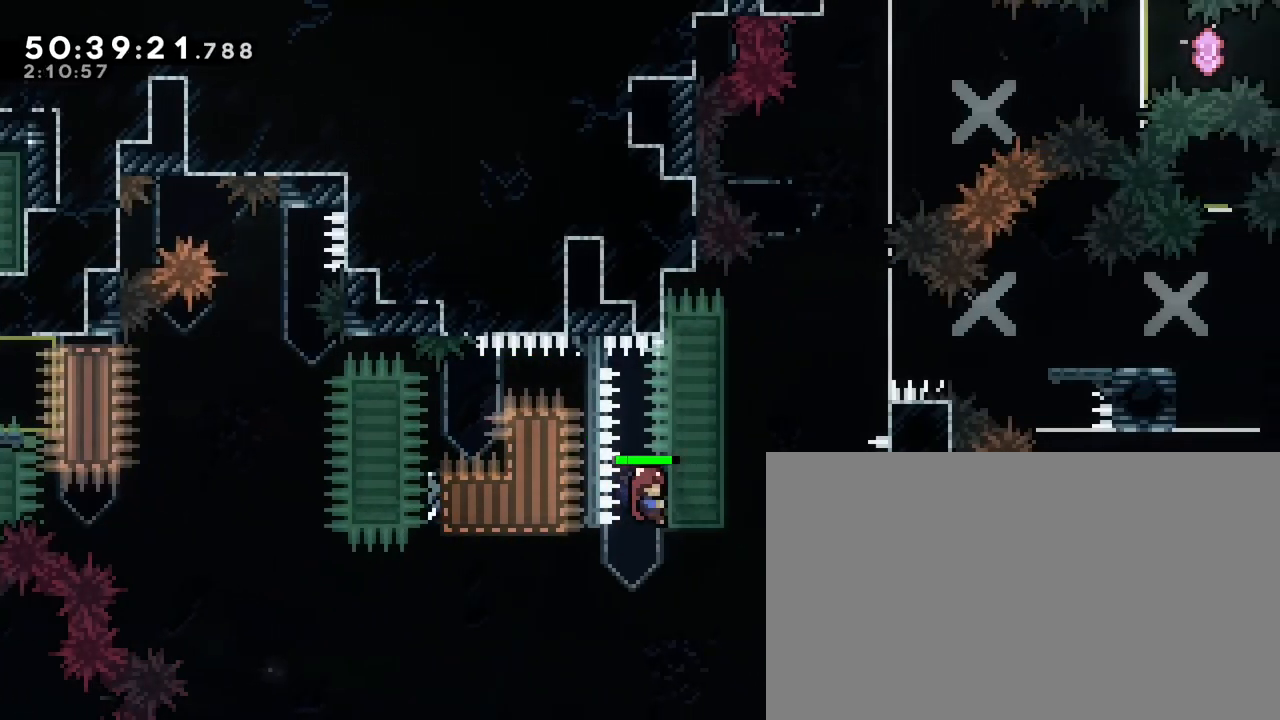
{"buttons": [], "left_stick": "right", "right_stick": "left"}
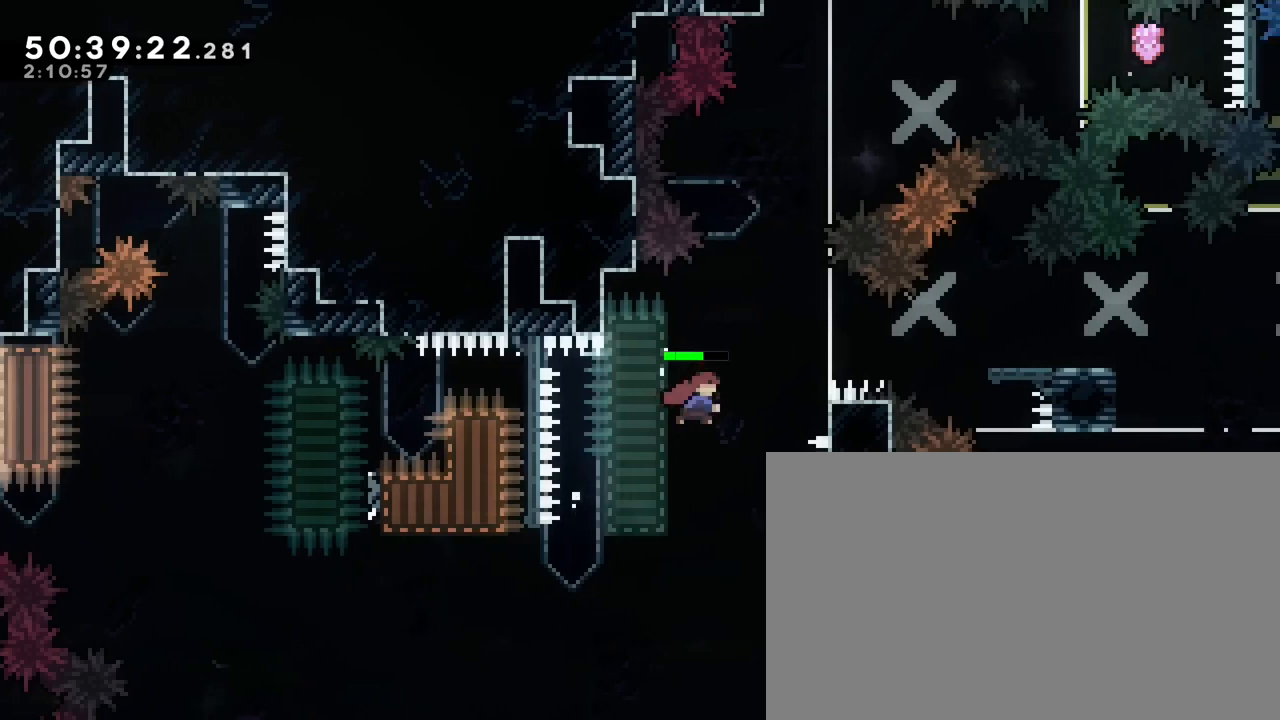
{"buttons": [], "left_stick": "right", "right_stick": "center", "events": [[150, "right_stick", "up"], [333, "right_stick", "center"]]}
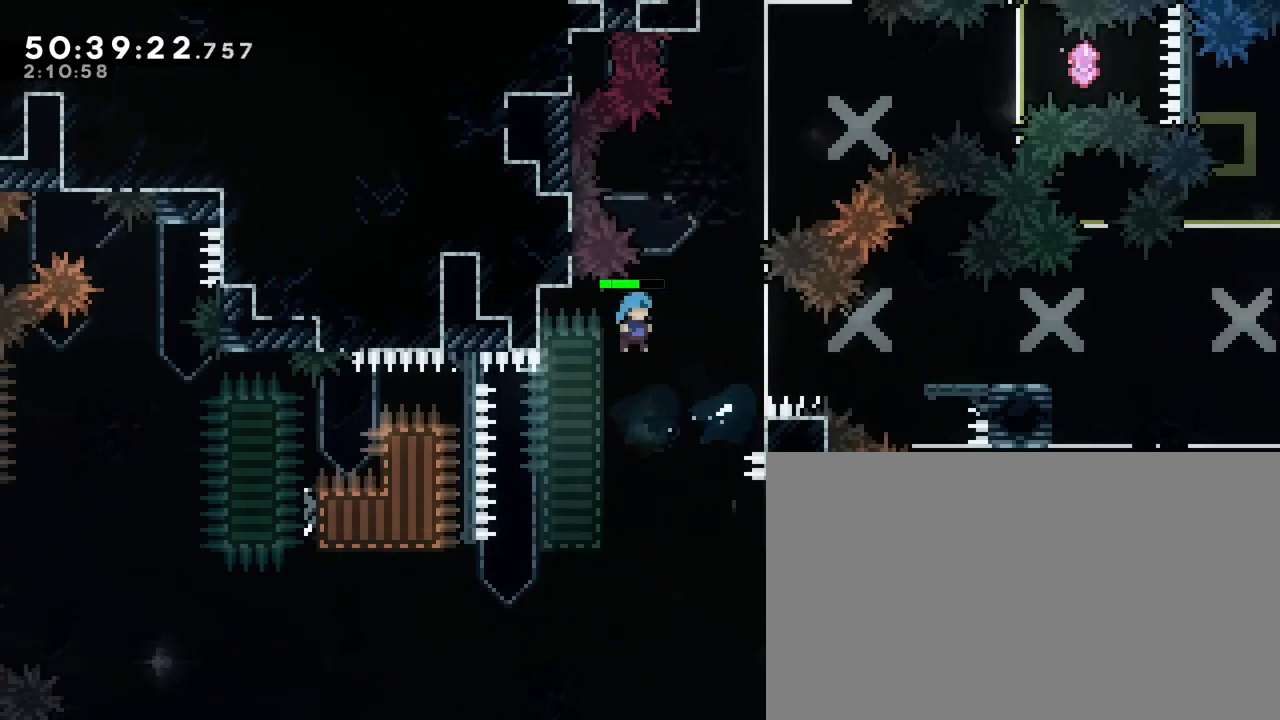
{"buttons": [], "left_stick": "down-right", "right_stick": "center", "events": [[333, "left_stick", "down-right"]]}
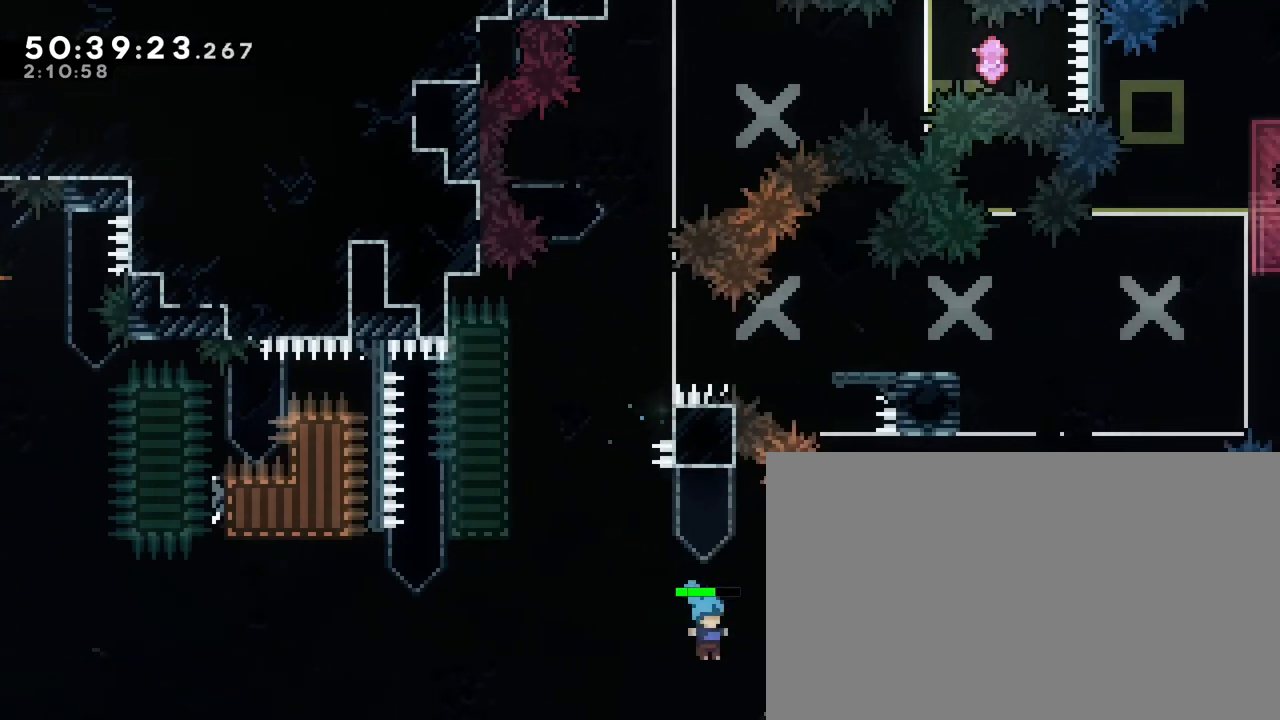
{"buttons": ["A", "B"], "left_stick": "right", "right_stick": "center", "events": [[67, "left_stick", "right"], [300, "A", "down"], [317, "left_stick", "center"], [417, "B", "down"], [467, "left_stick", "right"]]}
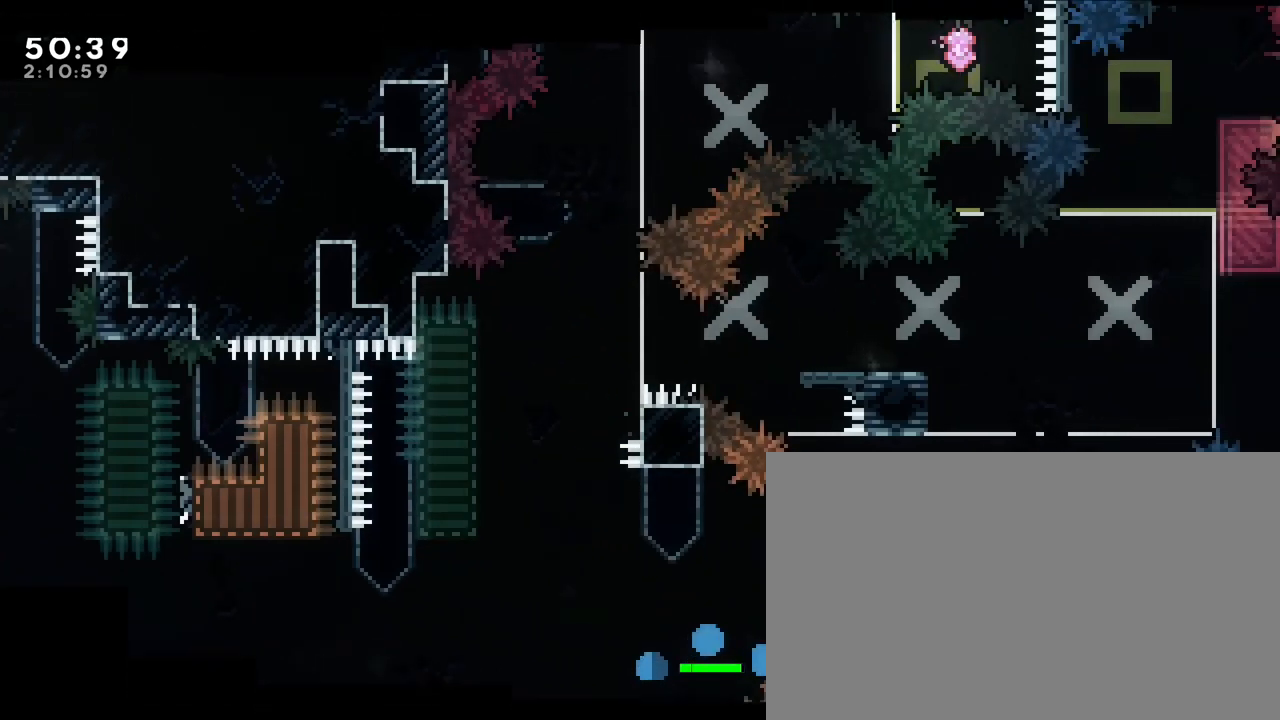
{"buttons": [], "left_stick": "center", "right_stick": "up-right", "events": [[33, "A", "up"], [183, "left_stick", "center"], [217, "B", "up"], [383, "right_stick", "up-right"]]}
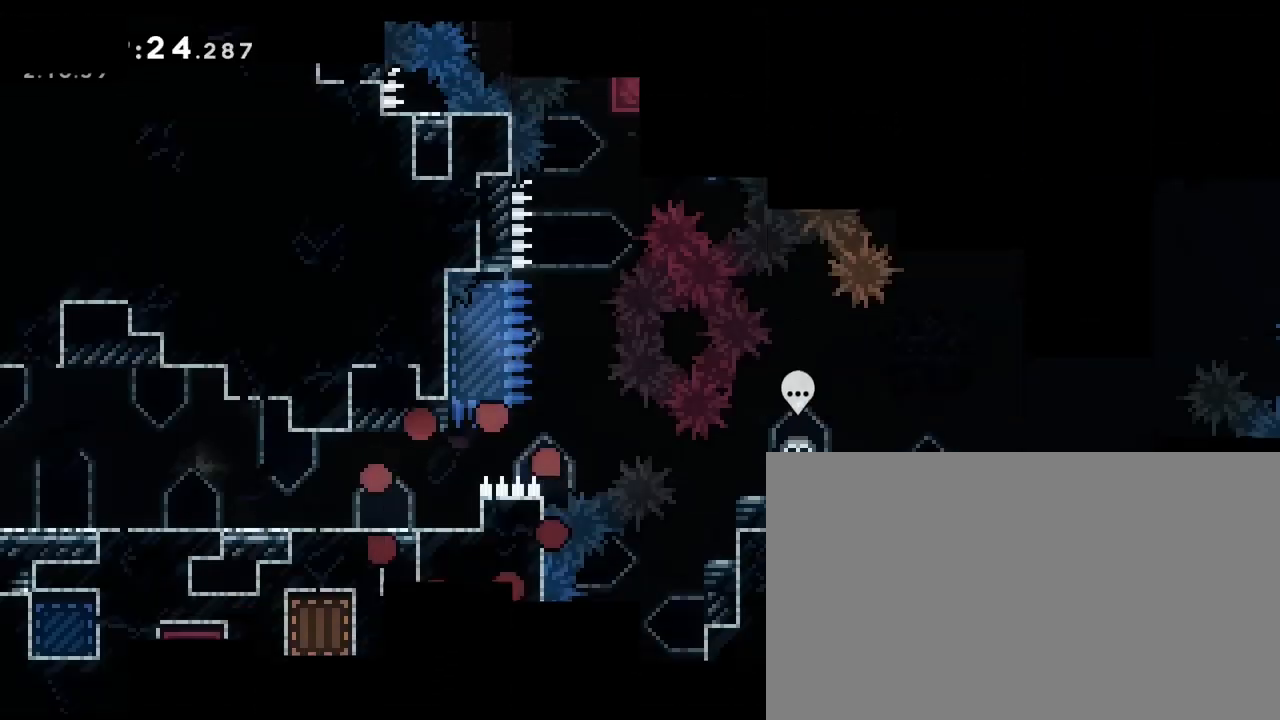
{"buttons": [], "left_stick": "left", "right_stick": "center", "events": [[17, "right_stick", "center"], [350, "right_stick", "right"], [450, "left_stick", "left"], [500, "right_stick", "center"]]}
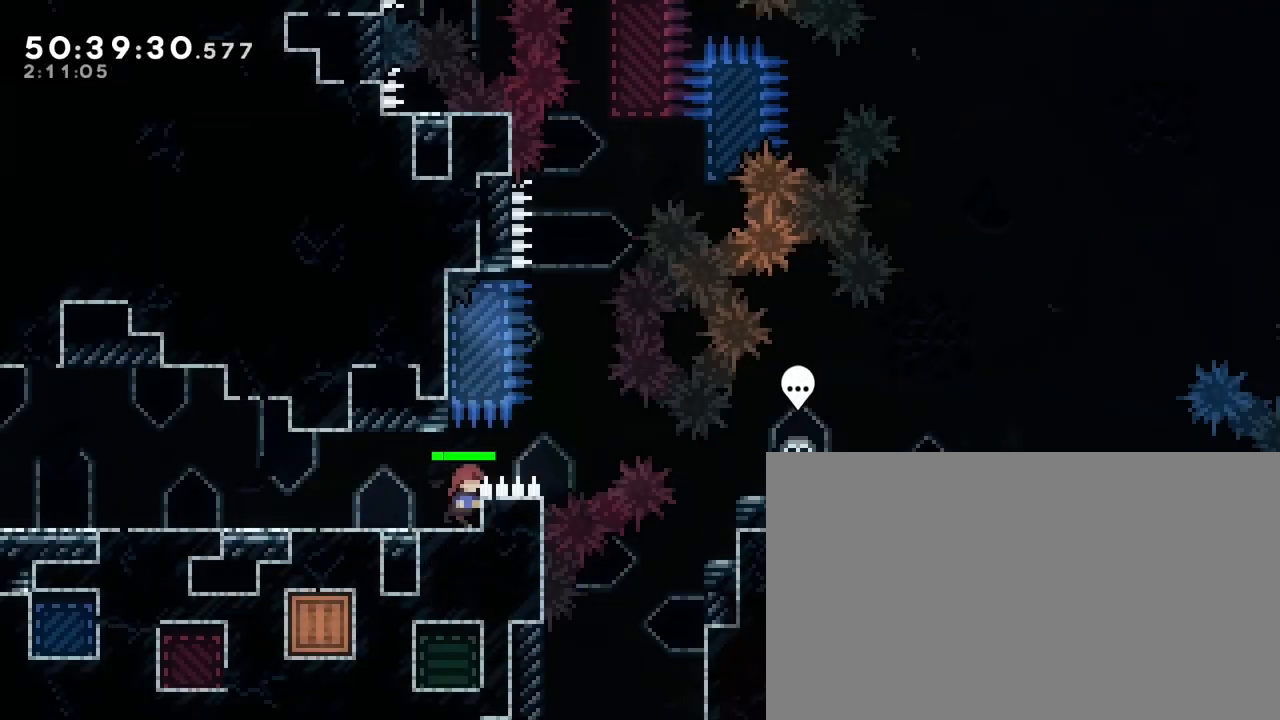
{"buttons": [], "left_stick": "left", "right_stick": "center", "events": []}
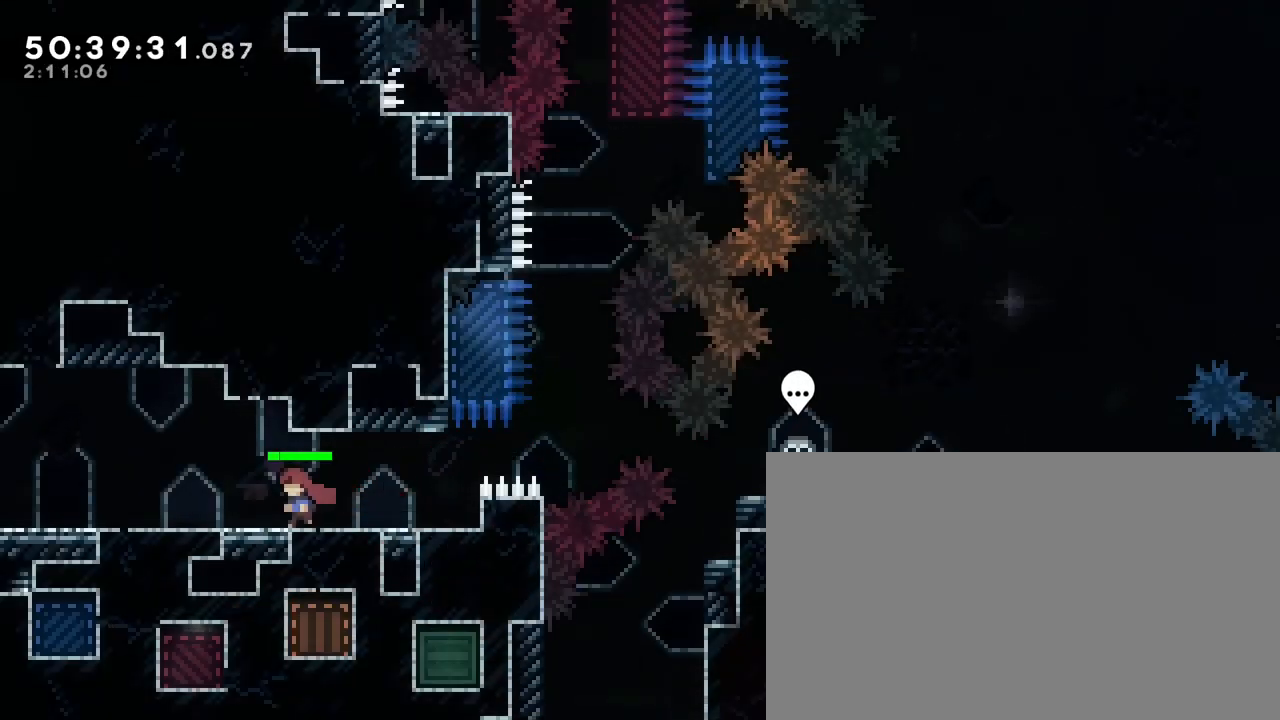
{"buttons": [], "left_stick": "right", "right_stick": "center", "events": [[133, "left_stick", "center"], [367, "left_stick", "right"]]}
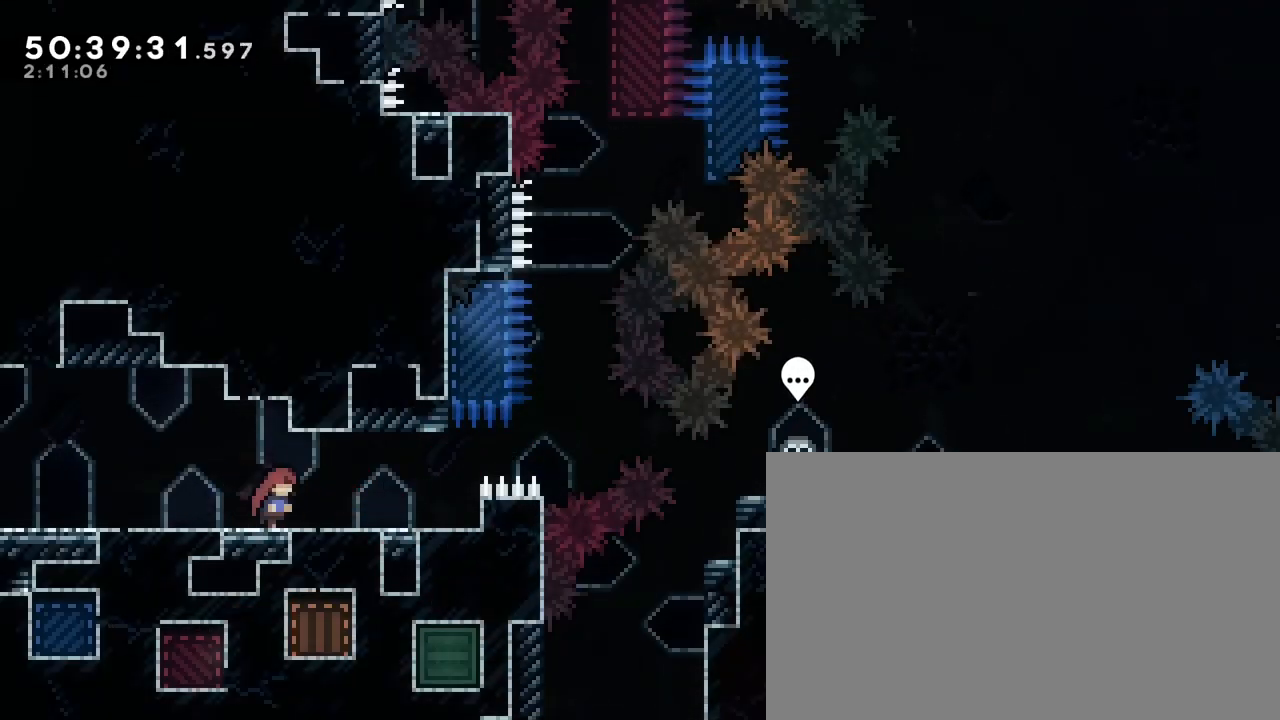
{"buttons": [], "left_stick": "left", "right_stick": "center", "events": [[433, "left_stick", "center"], [500, "left_stick", "left"]]}
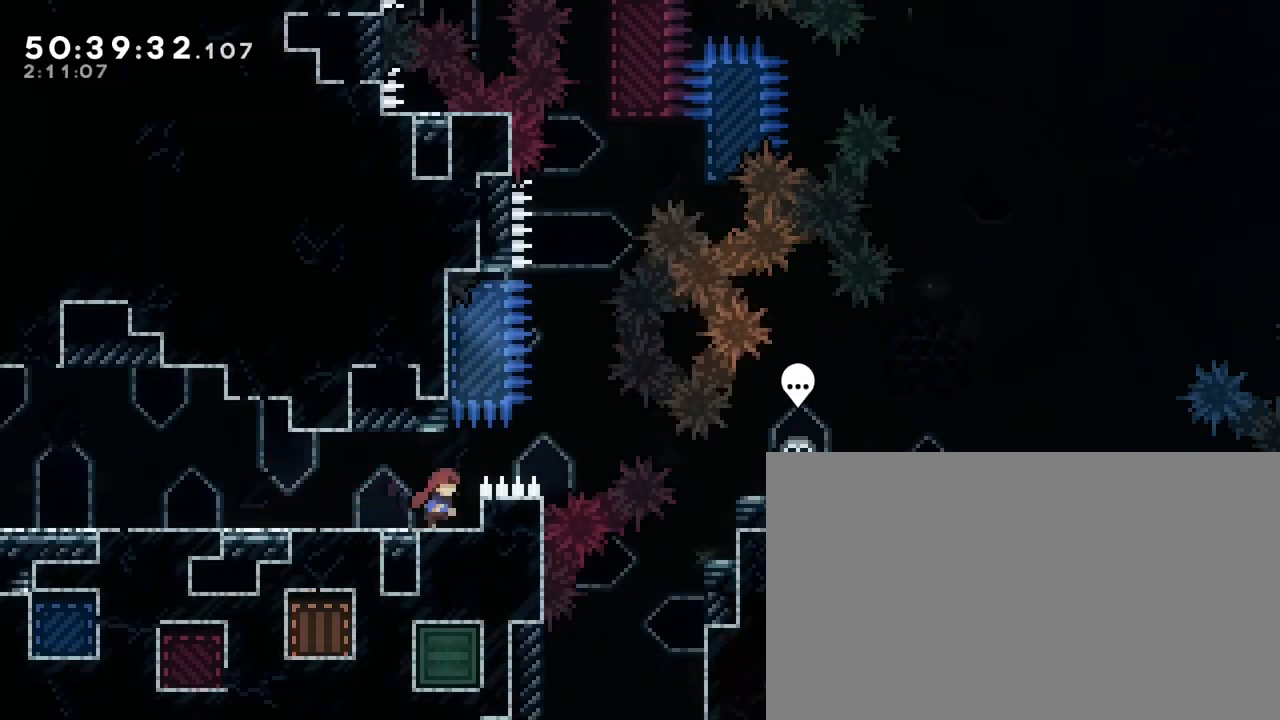
{"buttons": [], "left_stick": "right", "right_stick": "center", "events": [[333, "left_stick", "right"]]}
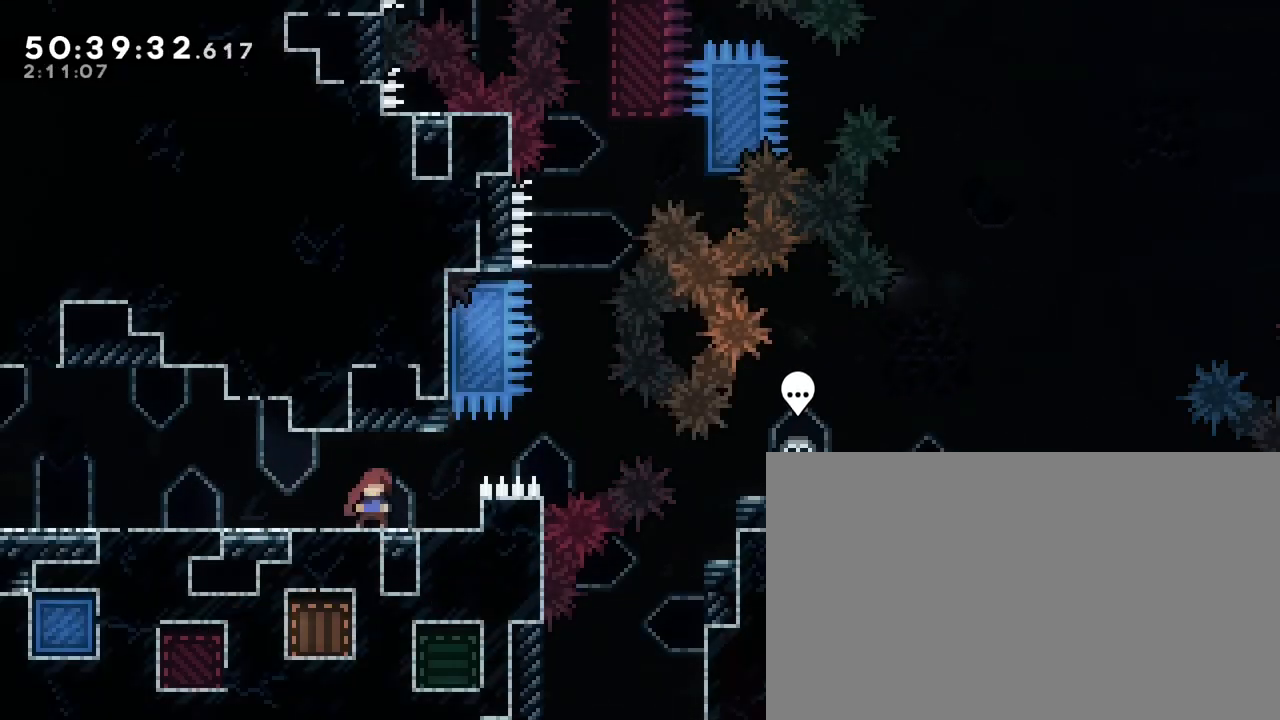
{"buttons": [], "left_stick": "center", "right_stick": "center", "events": [[67, "left_stick", "center"]]}
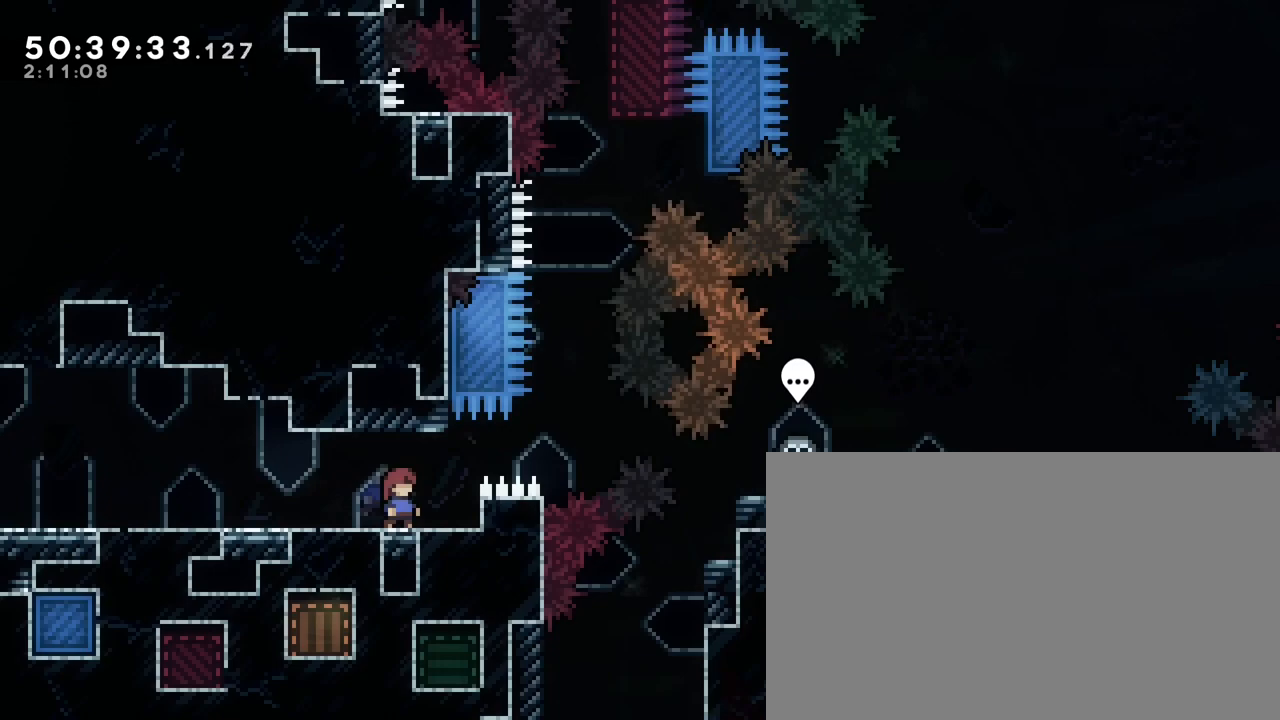
{"buttons": [], "left_stick": "center", "right_stick": "center", "events": []}
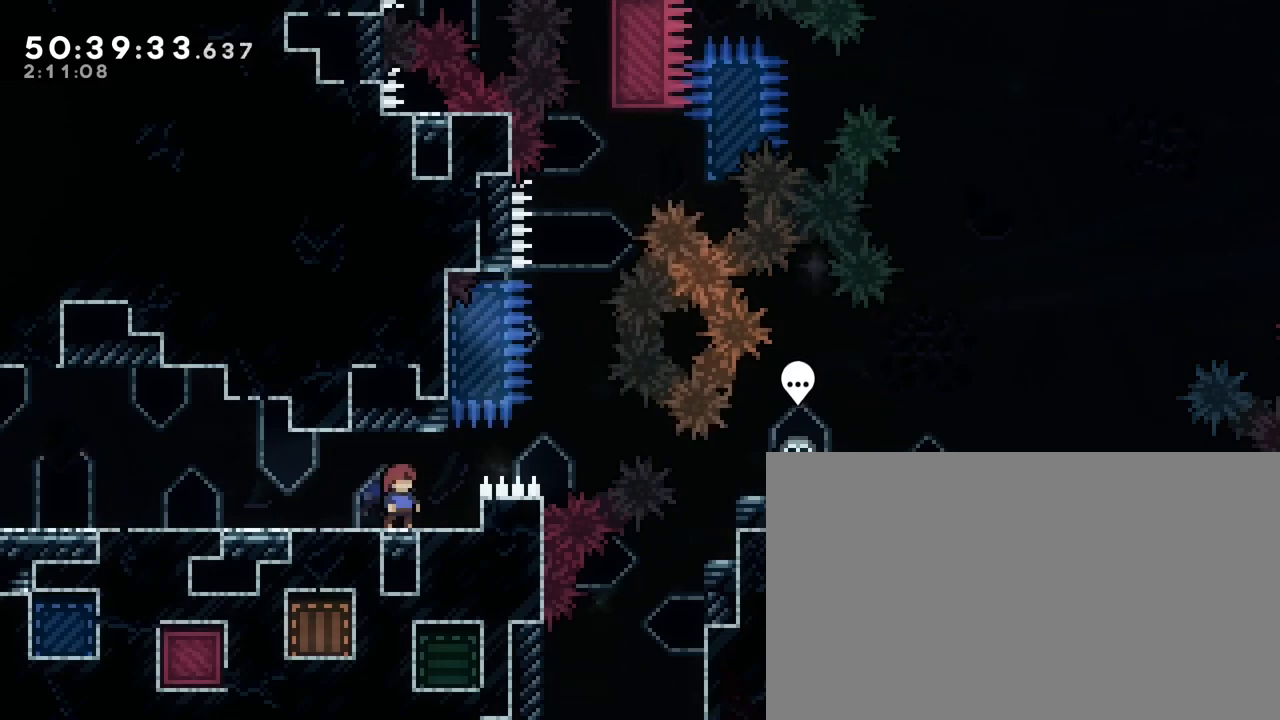
{"buttons": [], "left_stick": "center", "right_stick": "center", "events": []}
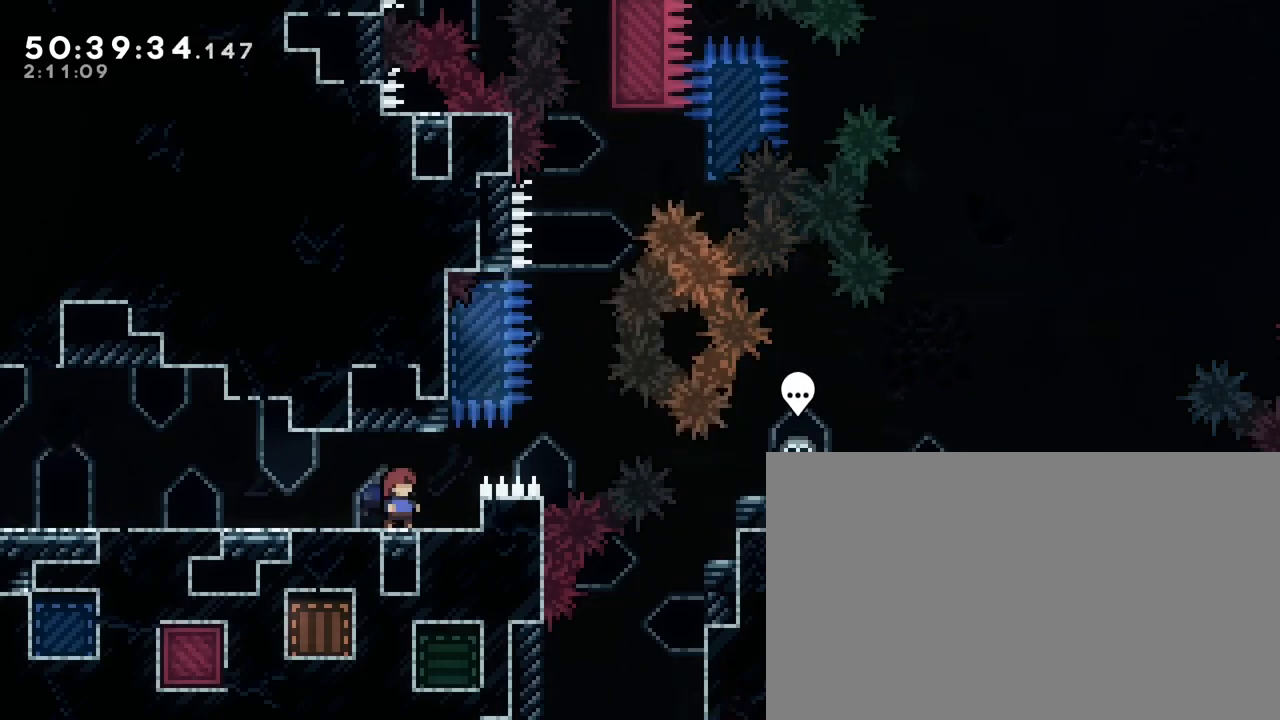
{"buttons": [], "left_stick": "center", "right_stick": "center", "events": []}
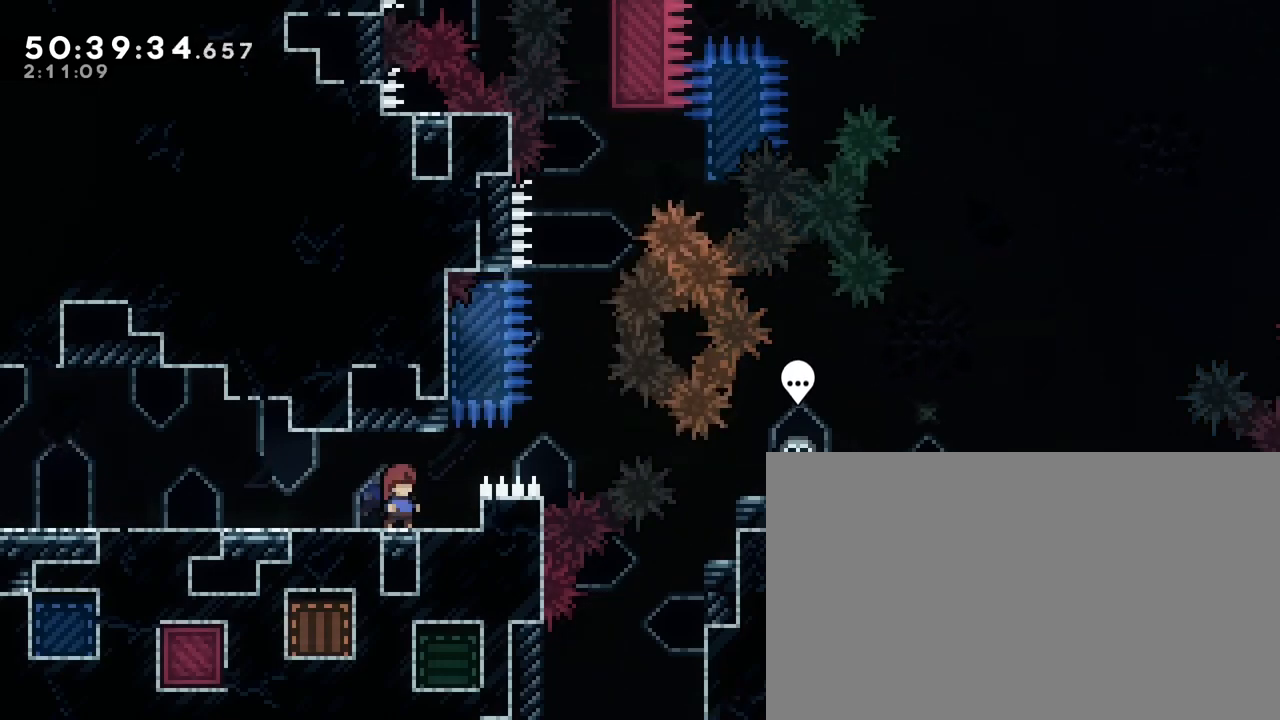
{"buttons": [], "left_stick": "center", "right_stick": "center", "events": []}